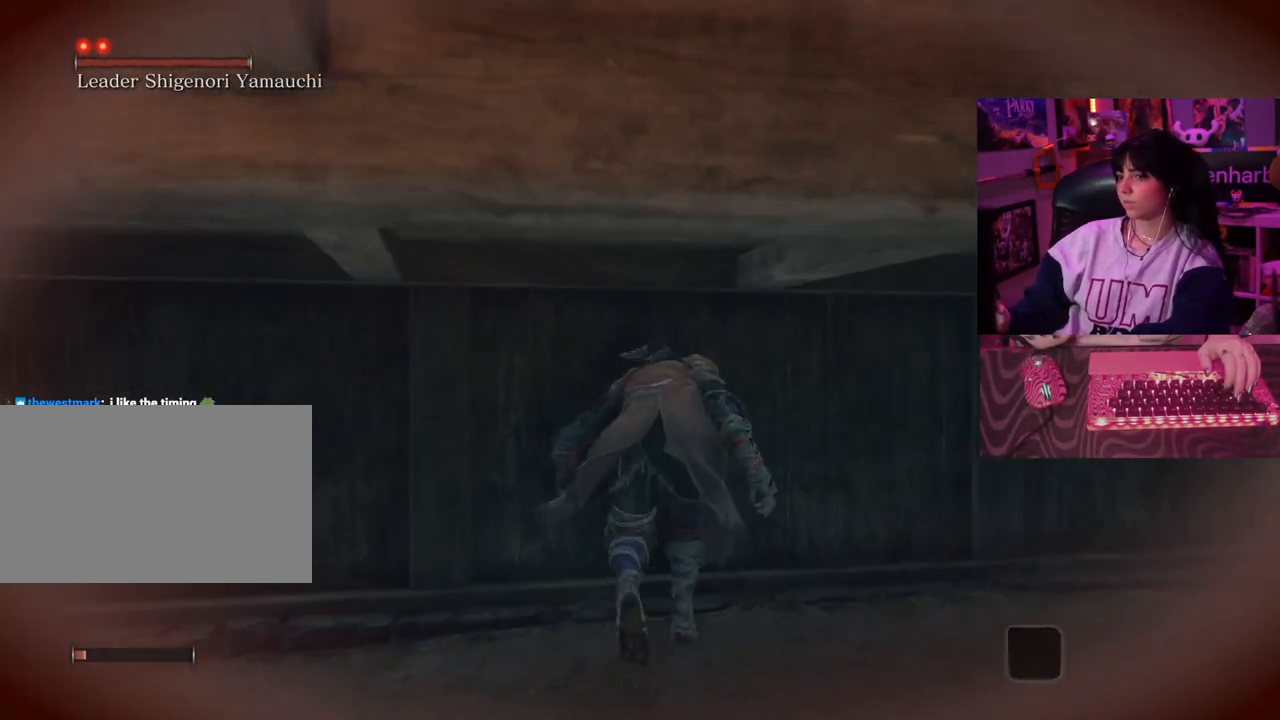
Gameplay with keyboard and mouse; each line is a JSON object with the keys and mouse buttons held at the frame after it. "events" lists presses ("down") and releases ("up") of "1", "2", "3", "4", "5", "a", "alt", "c", "caps_lock", "ctrl", "d", "e", "f", "g", "q", "r", "s", "shift", "space", "t", "tab", "v", "w", "x", "z", "mouse_left", "mouse_wheel" and "mouse_right" between this image and that frame as [ms after this image, input, new state], when the widget could be followed in between. "mouse_left", "mouse_wheel", "mouse_right" = the "left", "wheel", "right" buttons of the "mouse" list. No other keys are recorded. "wheel" means that the mouse wheel is clicked or scrolled. Not read: mouse_move.
{"keys": ["w"], "mouse": [], "events": []}
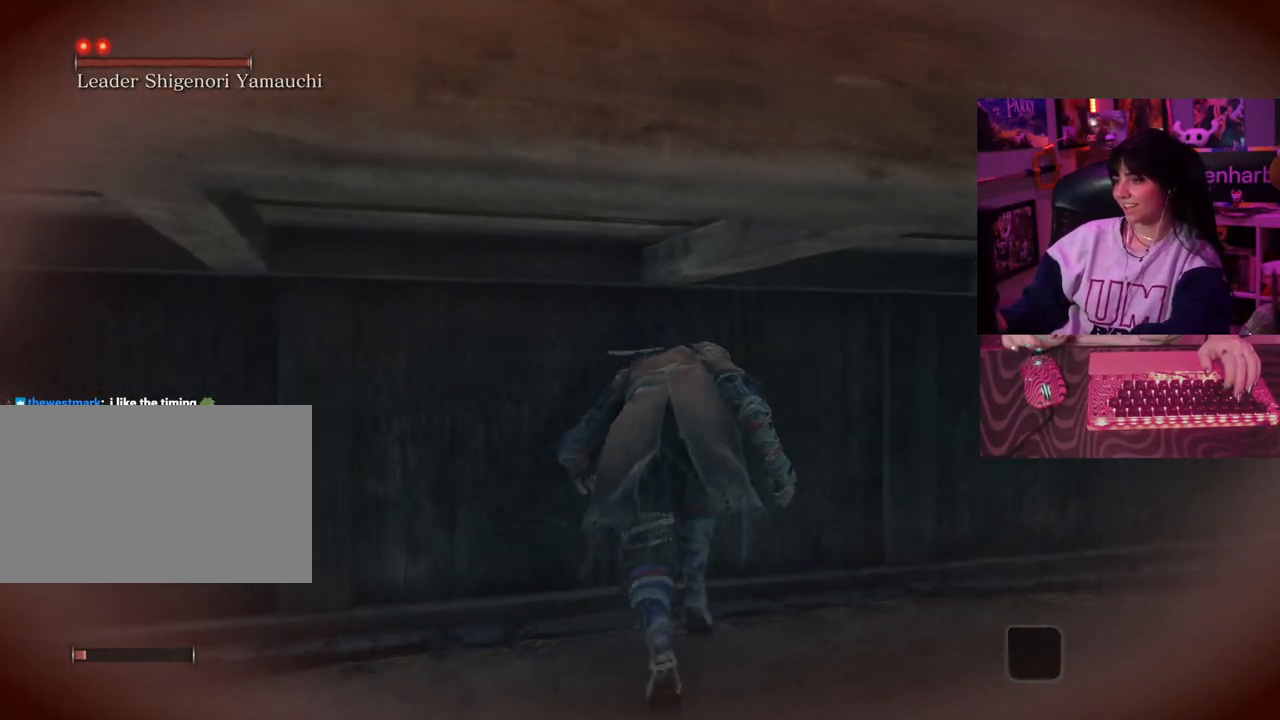
{"keys": ["w"], "mouse": [], "events": []}
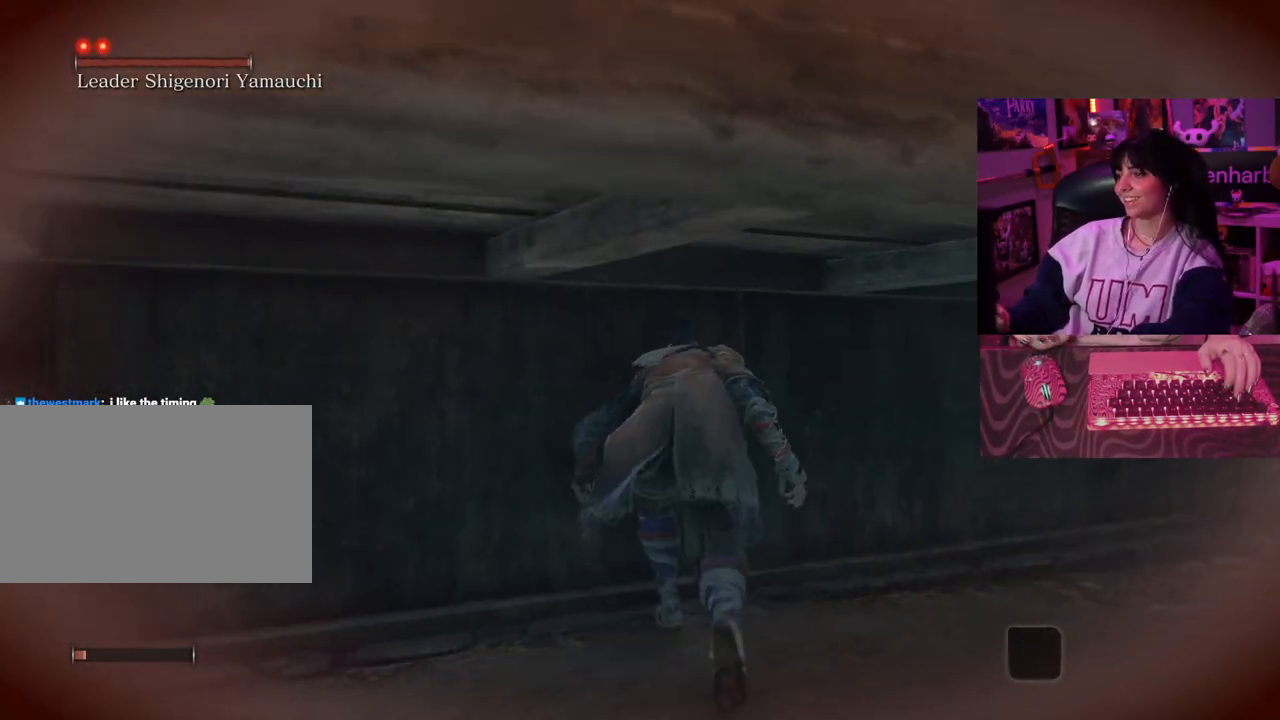
{"keys": ["w"], "mouse": [], "events": []}
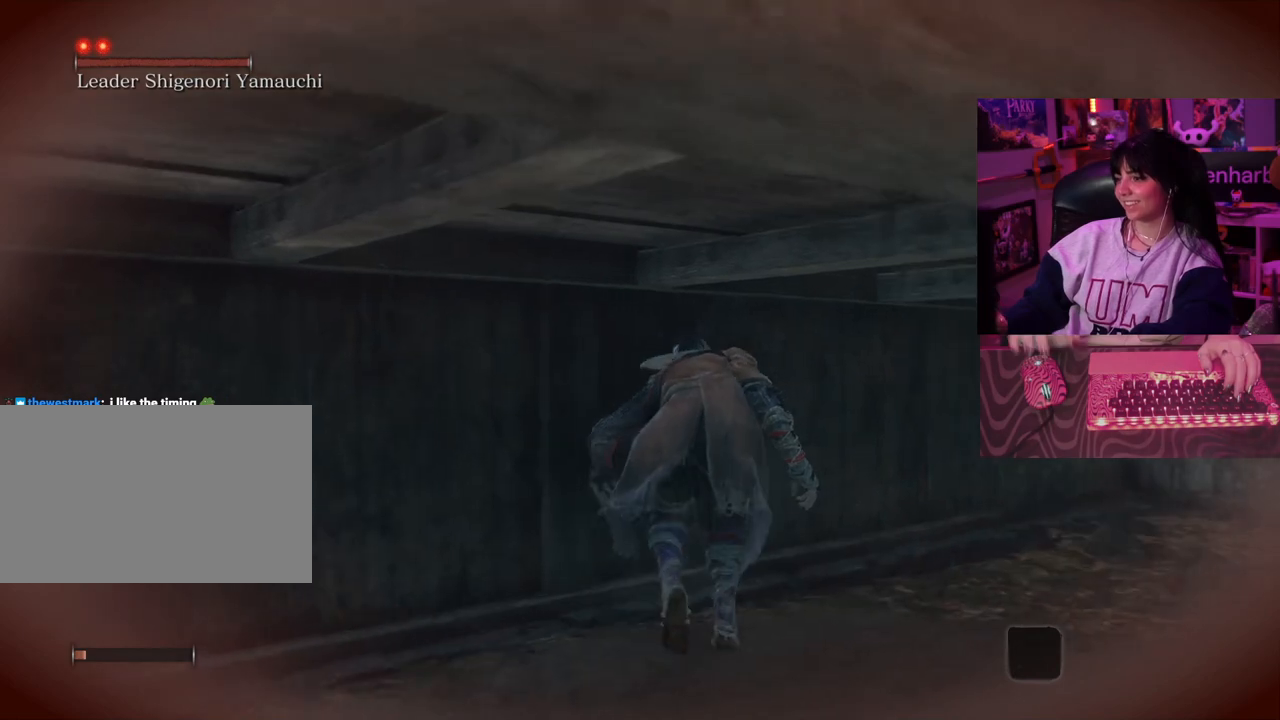
{"keys": ["w"], "mouse": [], "events": []}
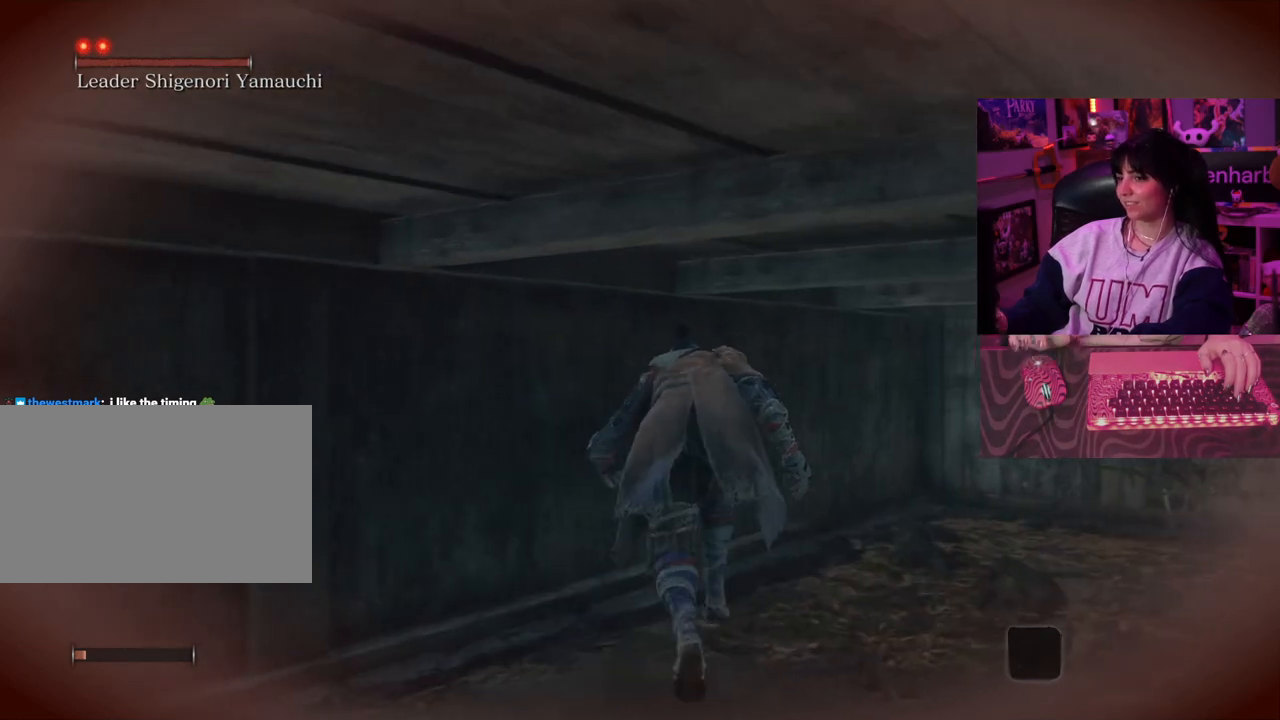
{"keys": ["w"], "mouse": [], "events": []}
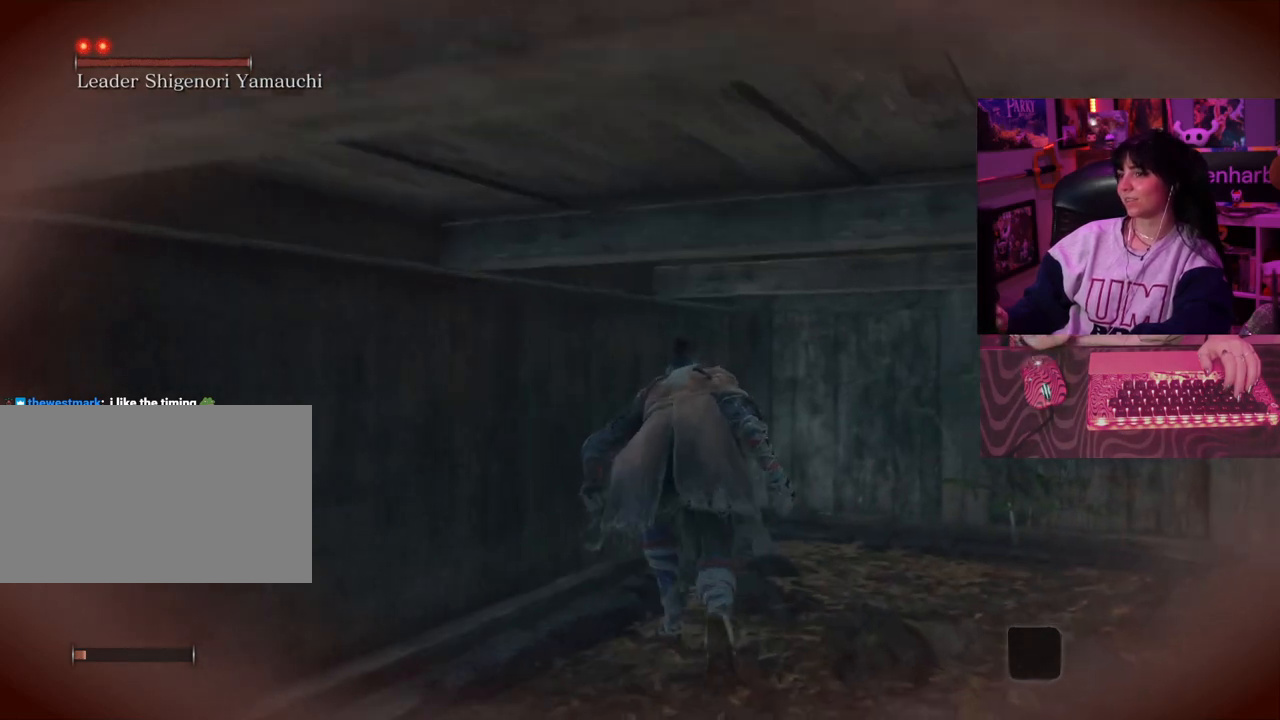
{"keys": ["w"], "mouse": [], "events": []}
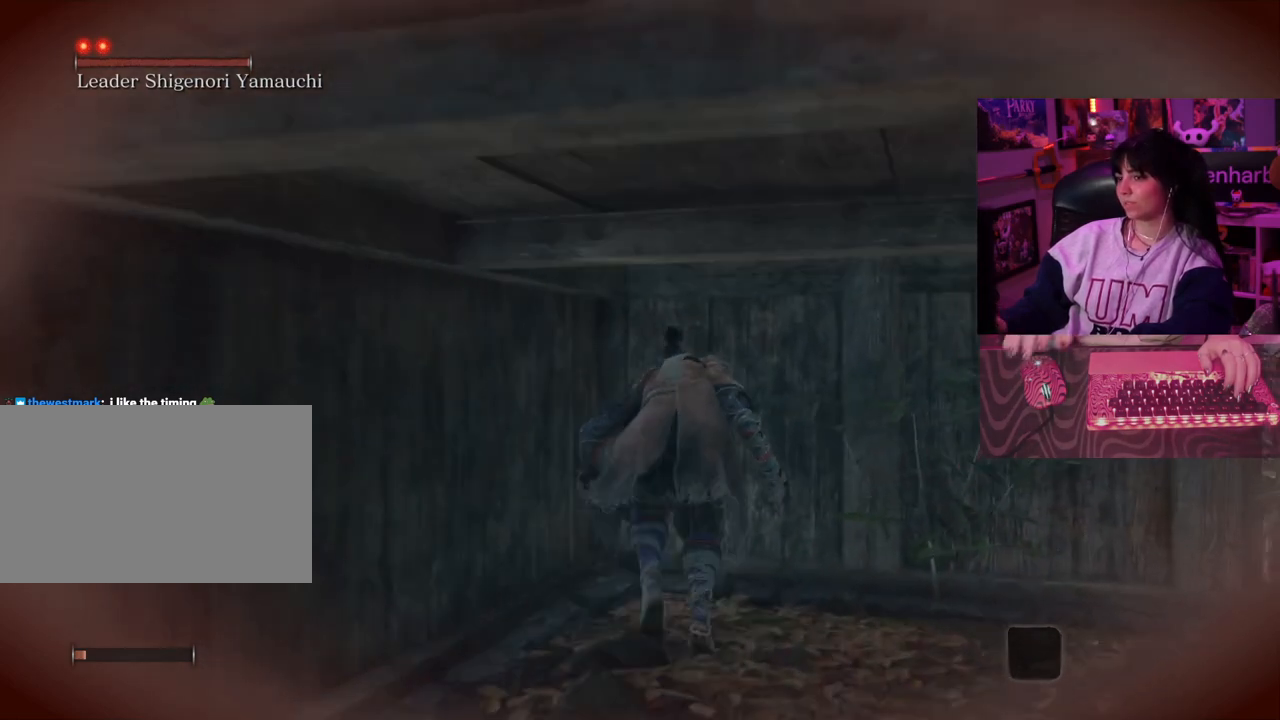
{"keys": ["w"], "mouse": [], "events": []}
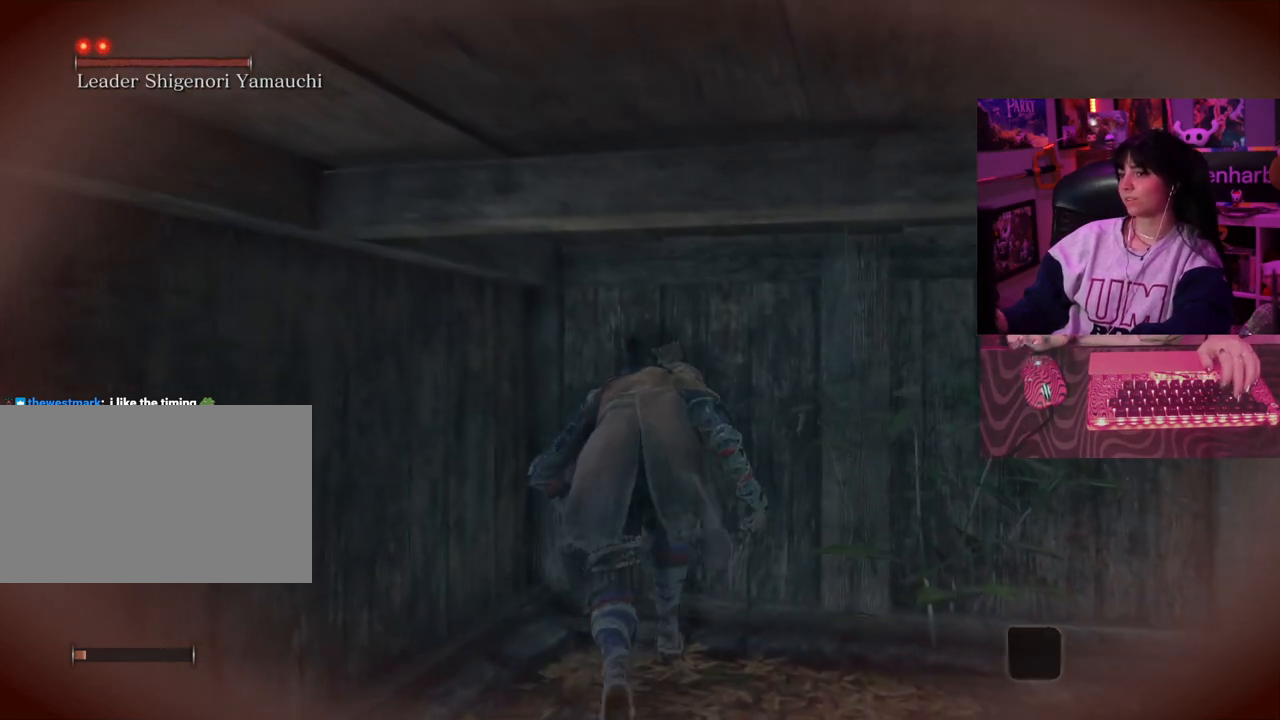
{"keys": ["w"], "mouse": [], "events": []}
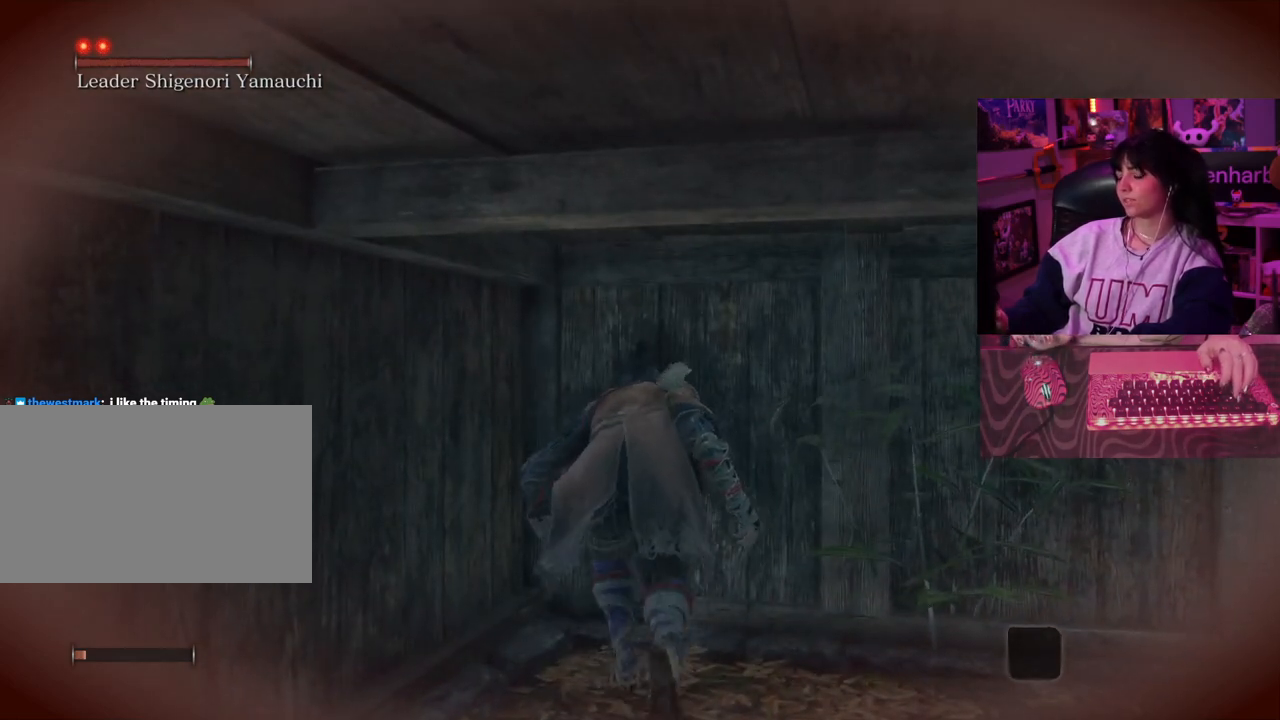
{"keys": ["w"], "mouse": [], "events": []}
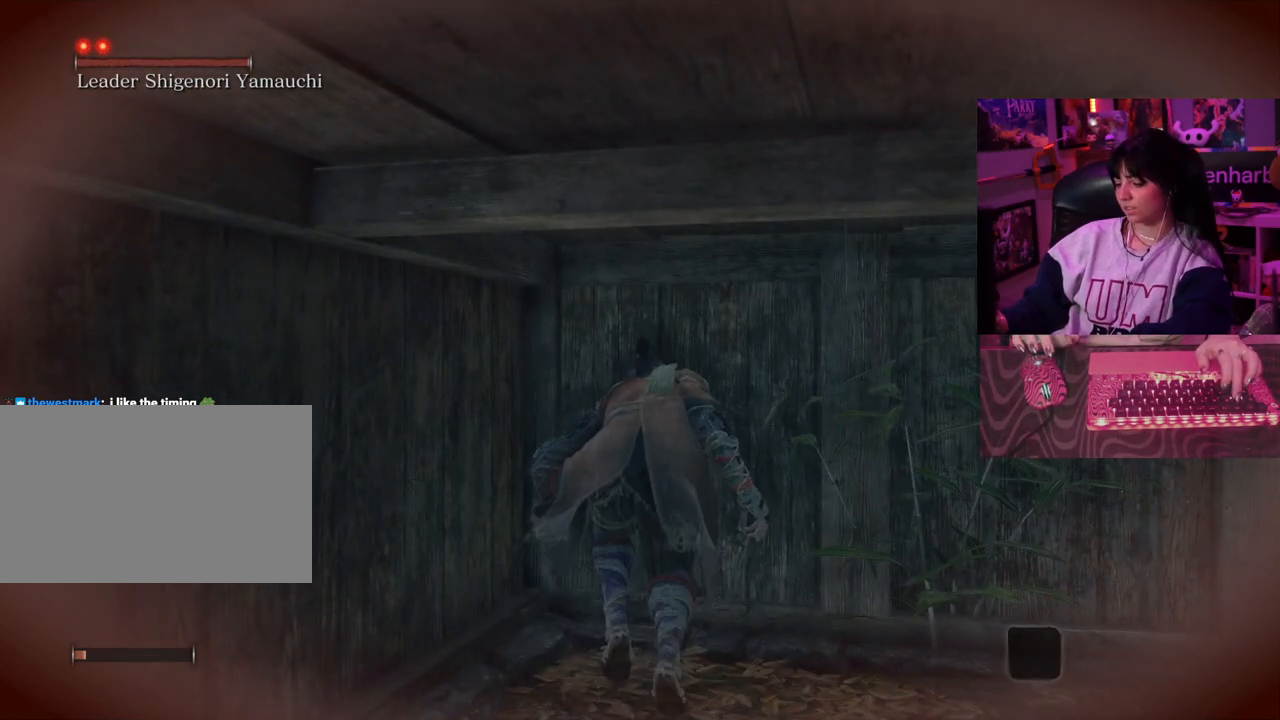
{"keys": ["w"], "mouse": [], "events": []}
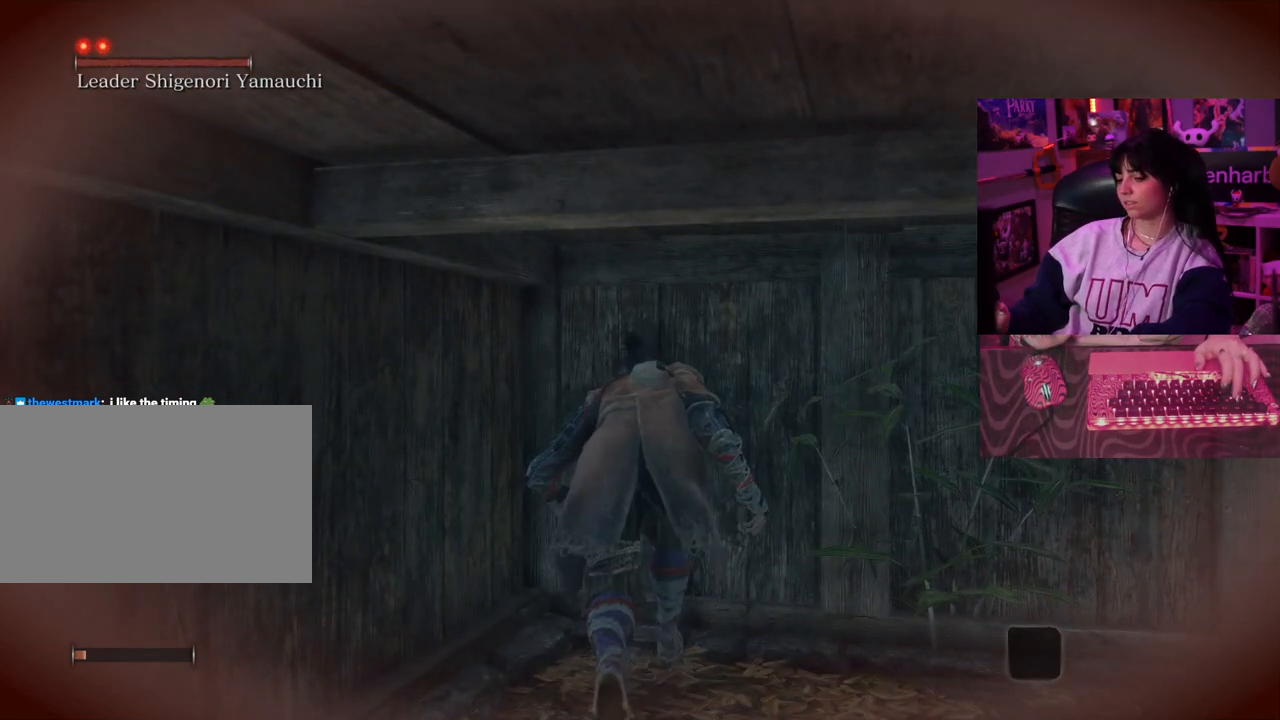
{"keys": ["w"], "mouse": [], "events": []}
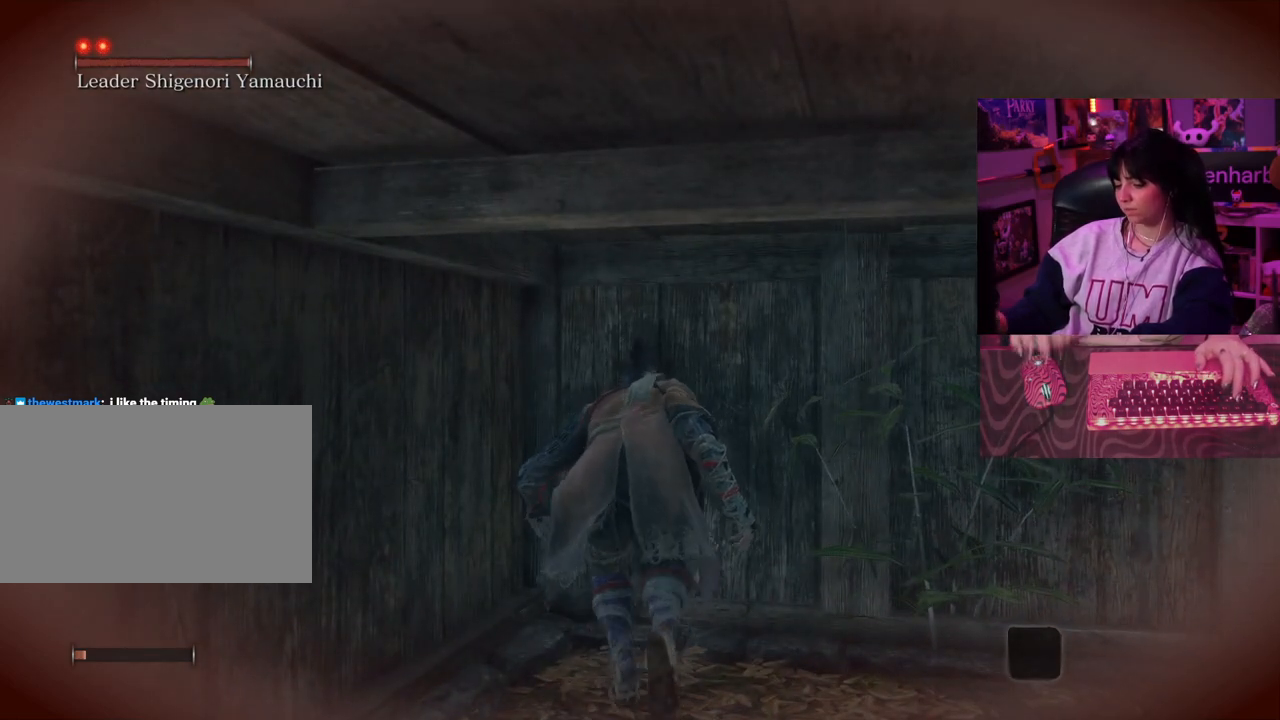
{"keys": ["d", "w"], "mouse": [], "events": [[400, "d", "down"]]}
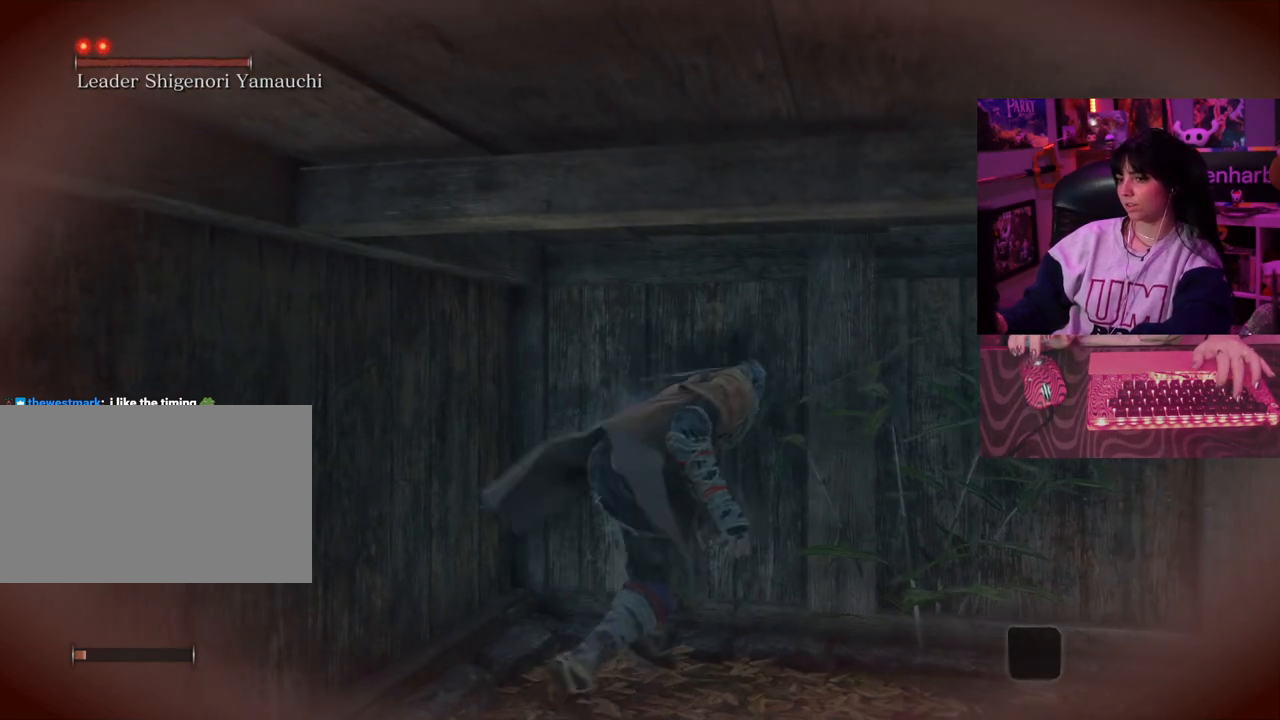
{"keys": ["d", "w"], "mouse": [], "events": []}
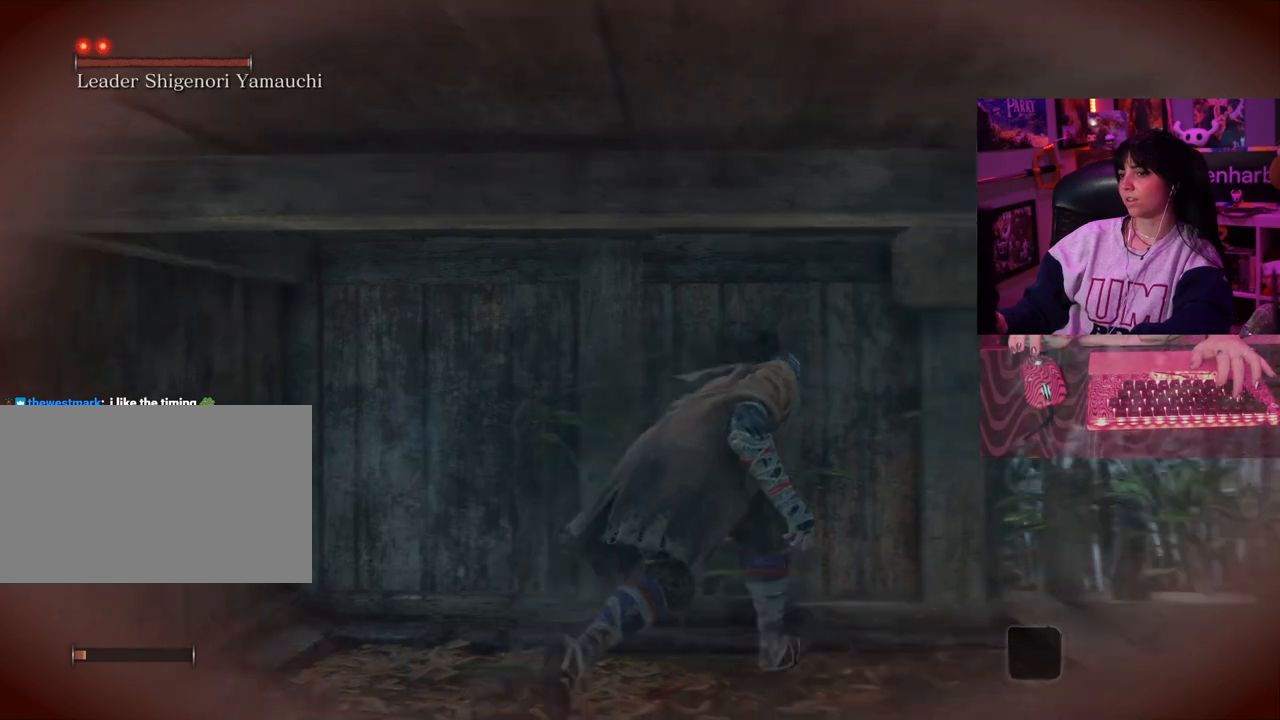
{"keys": ["d", "w"], "mouse": [], "events": []}
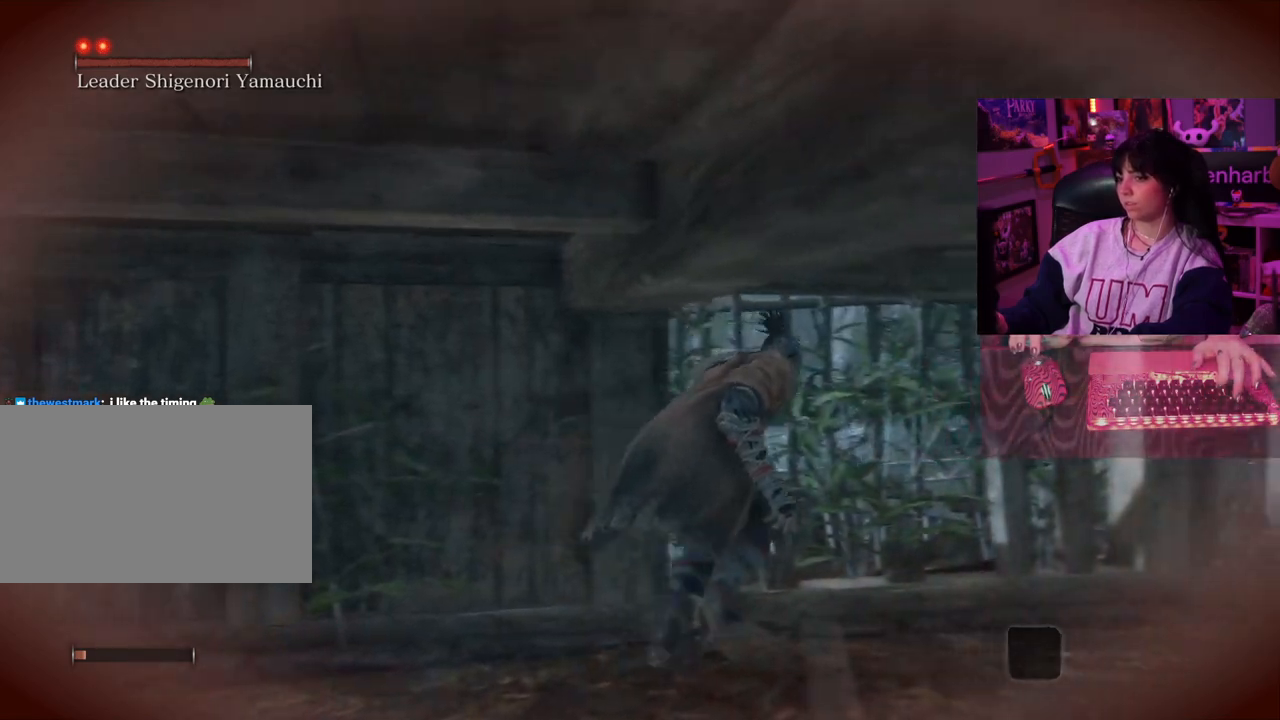
{"keys": ["w"], "mouse": [], "events": [[117, "d", "up"]]}
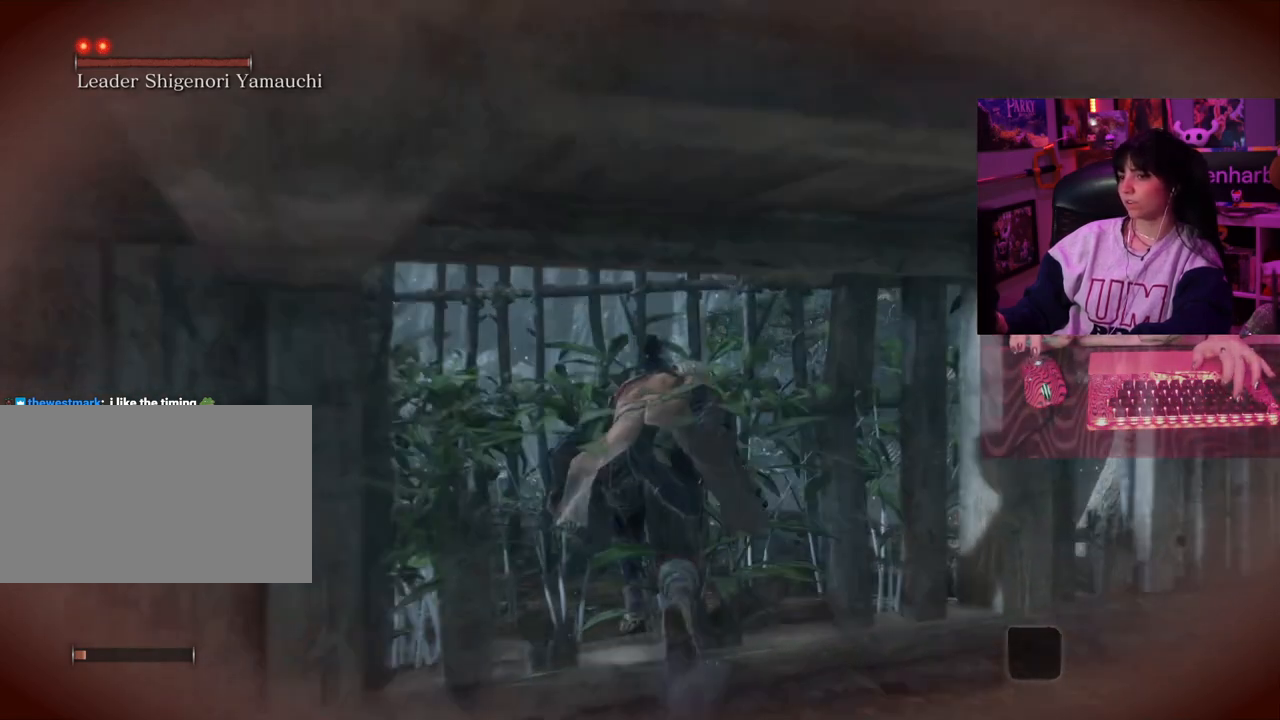
{"keys": ["w"], "mouse": [], "events": []}
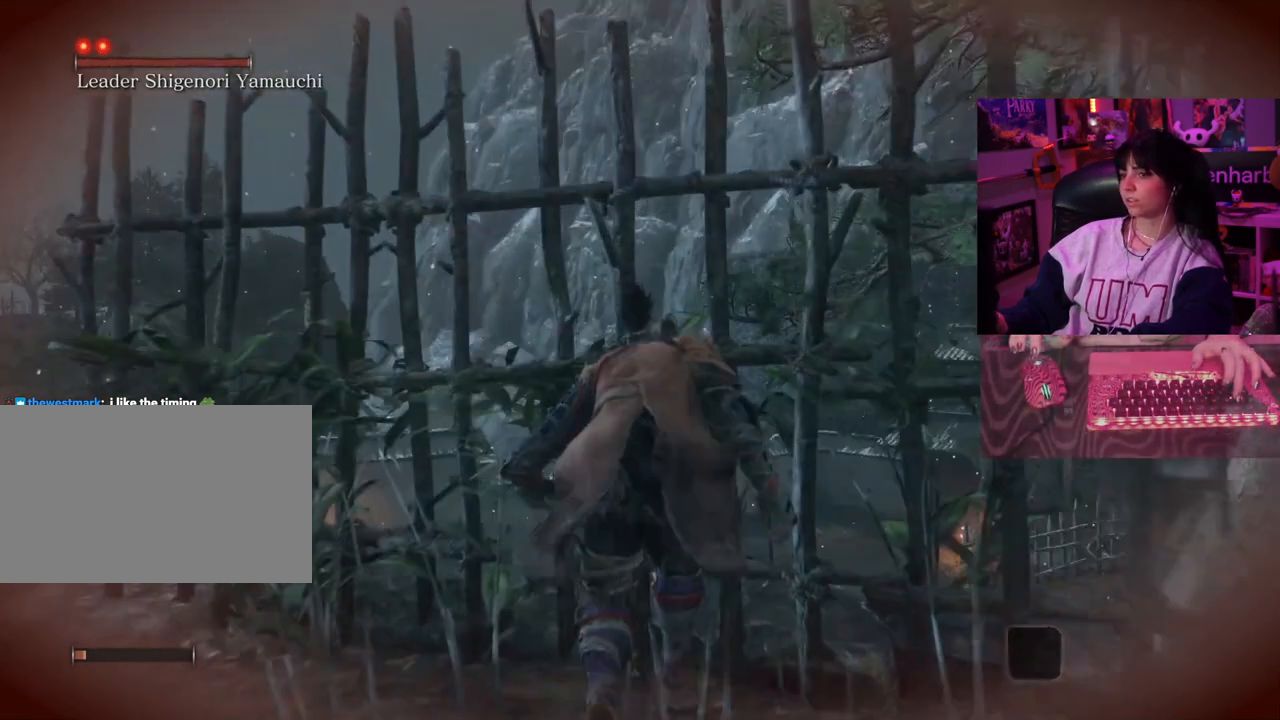
{"keys": ["w"], "mouse": [], "events": []}
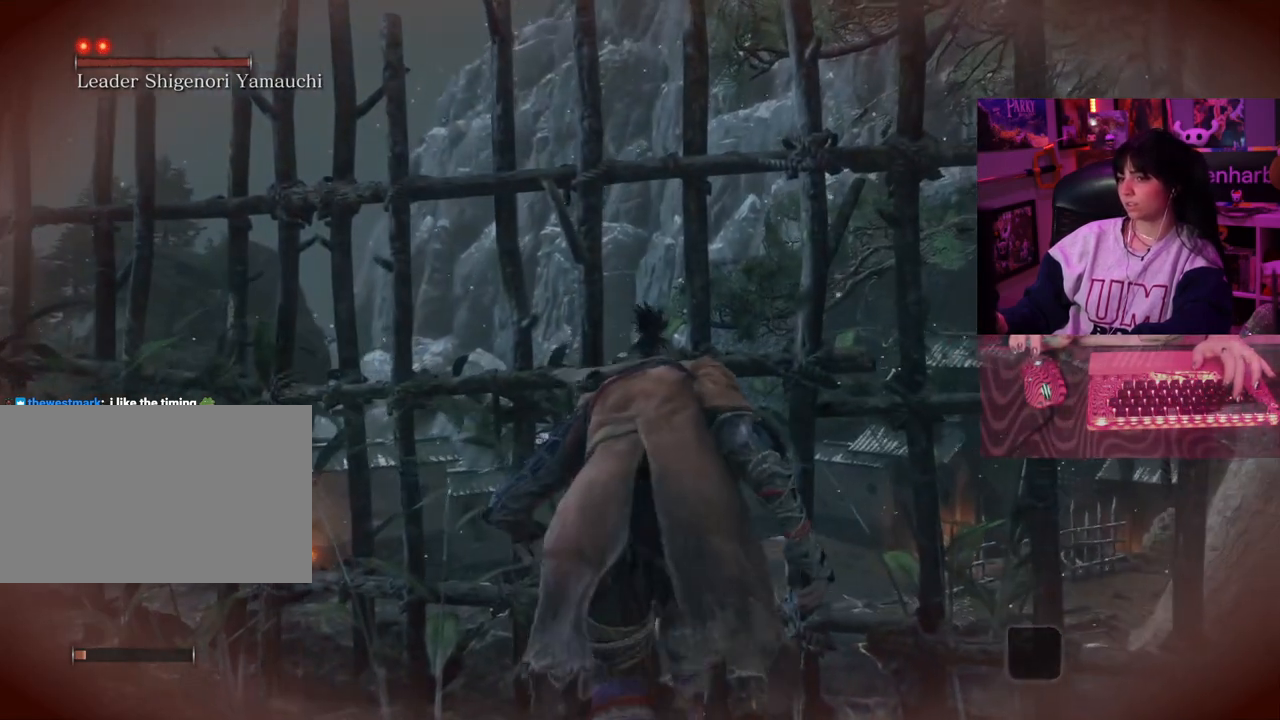
{"keys": [], "mouse": [], "events": [[117, "w", "up"]]}
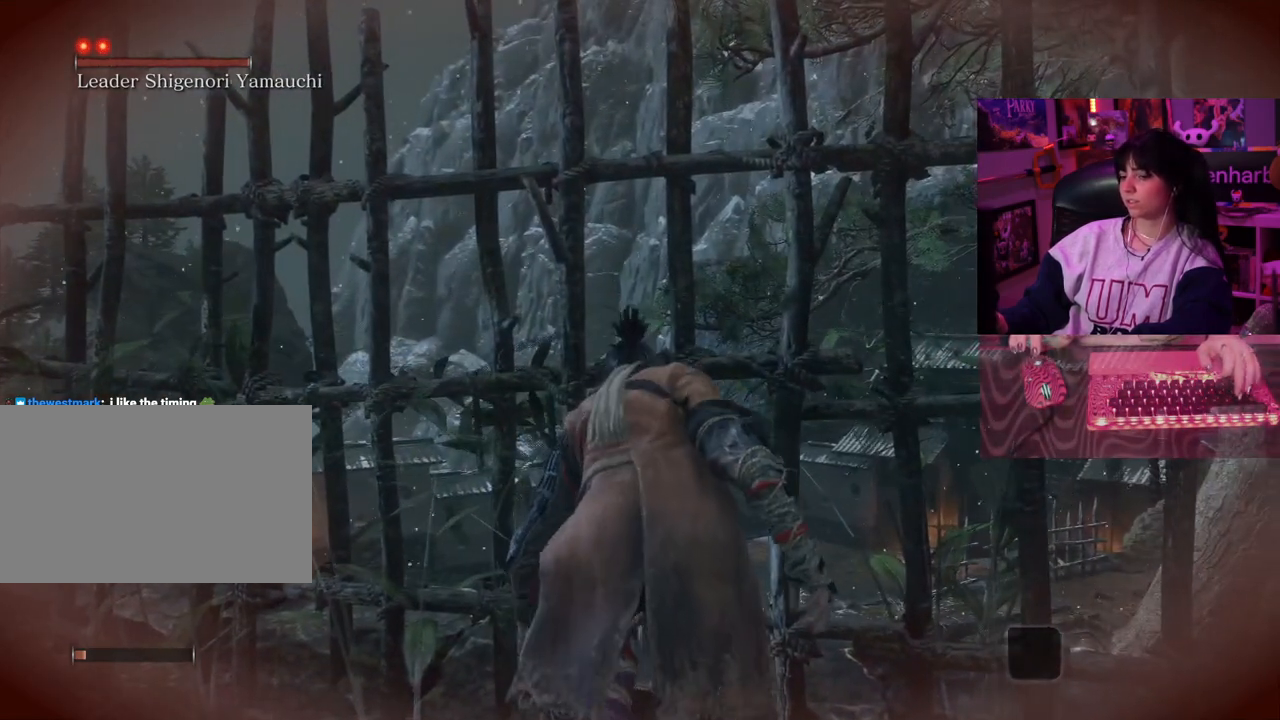
{"keys": [], "mouse": [], "events": []}
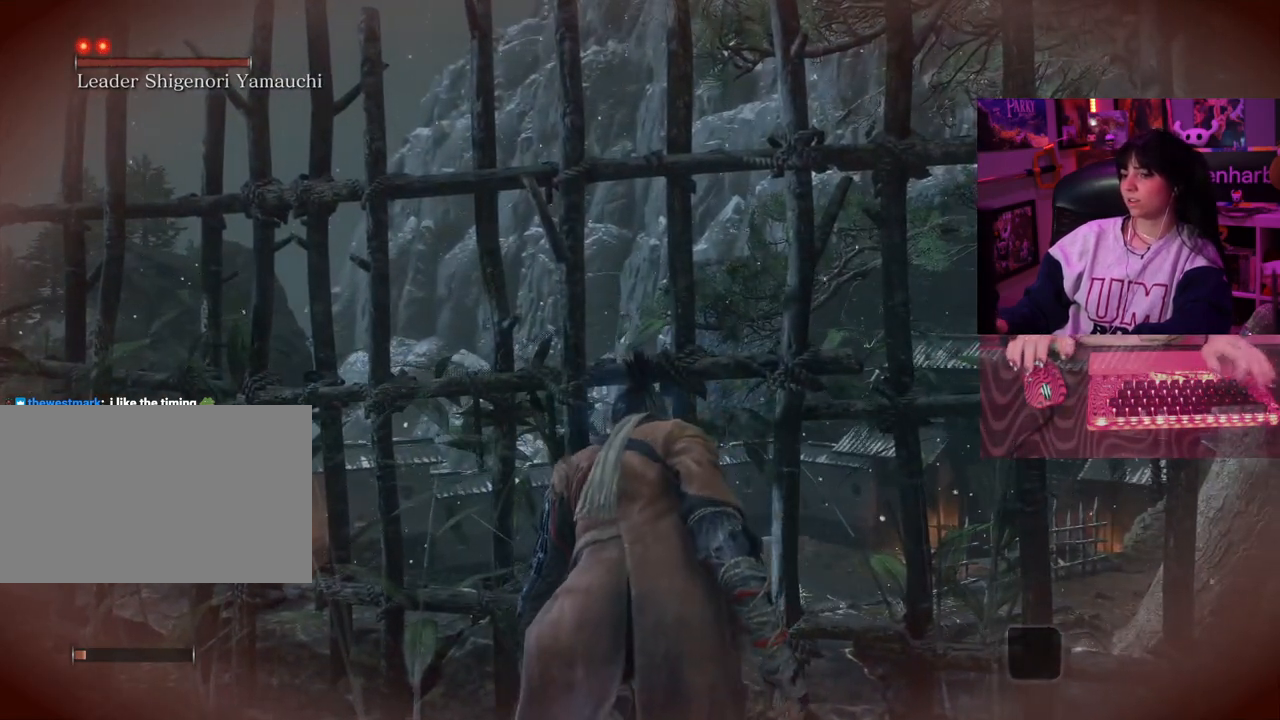
{"keys": [], "mouse": [], "events": [[383, "tab", "down"], [483, "tab", "up"]]}
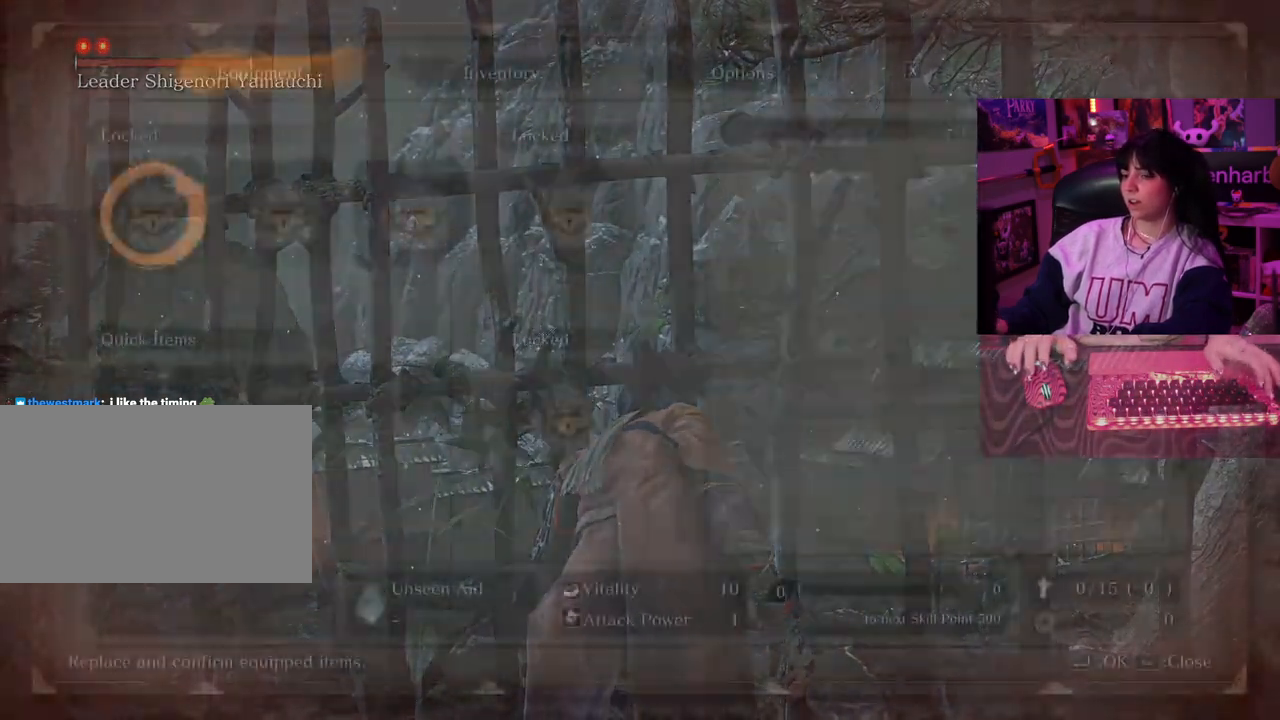
{"keys": [], "mouse": [], "events": []}
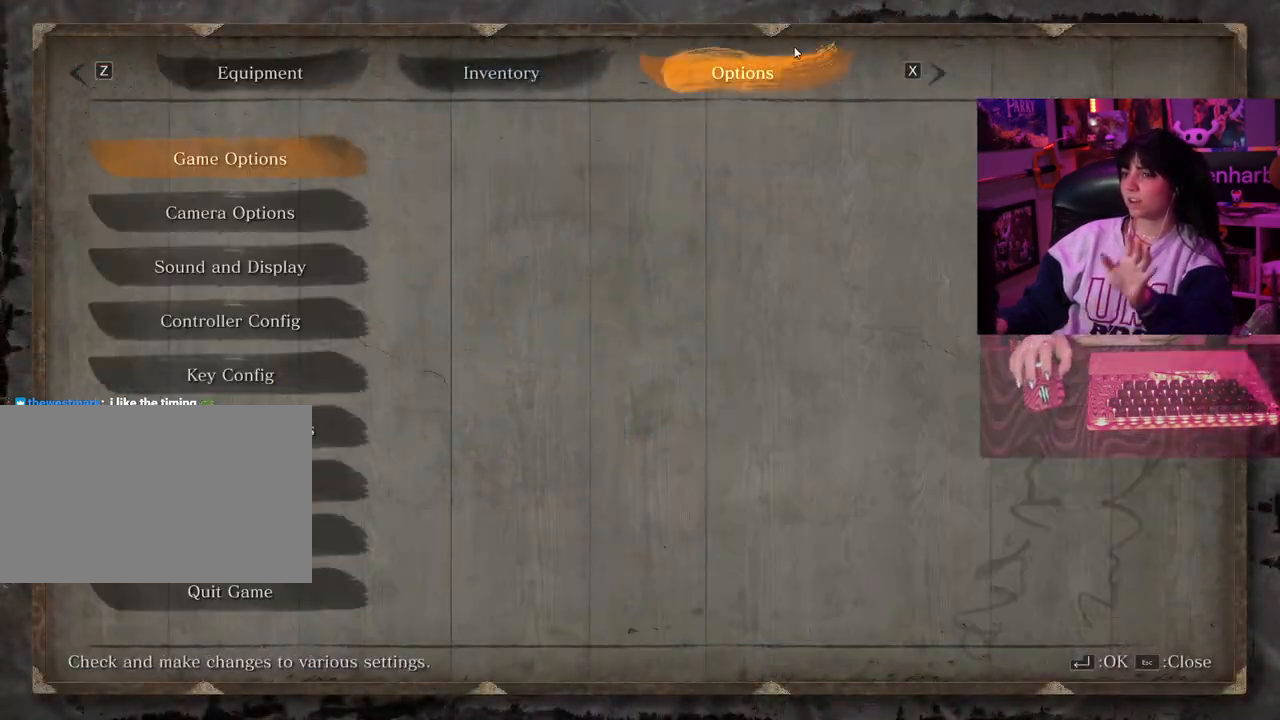
{"keys": [], "mouse": [], "events": [[417, "mouse_left", "down"], [500, "mouse_left", "up"]]}
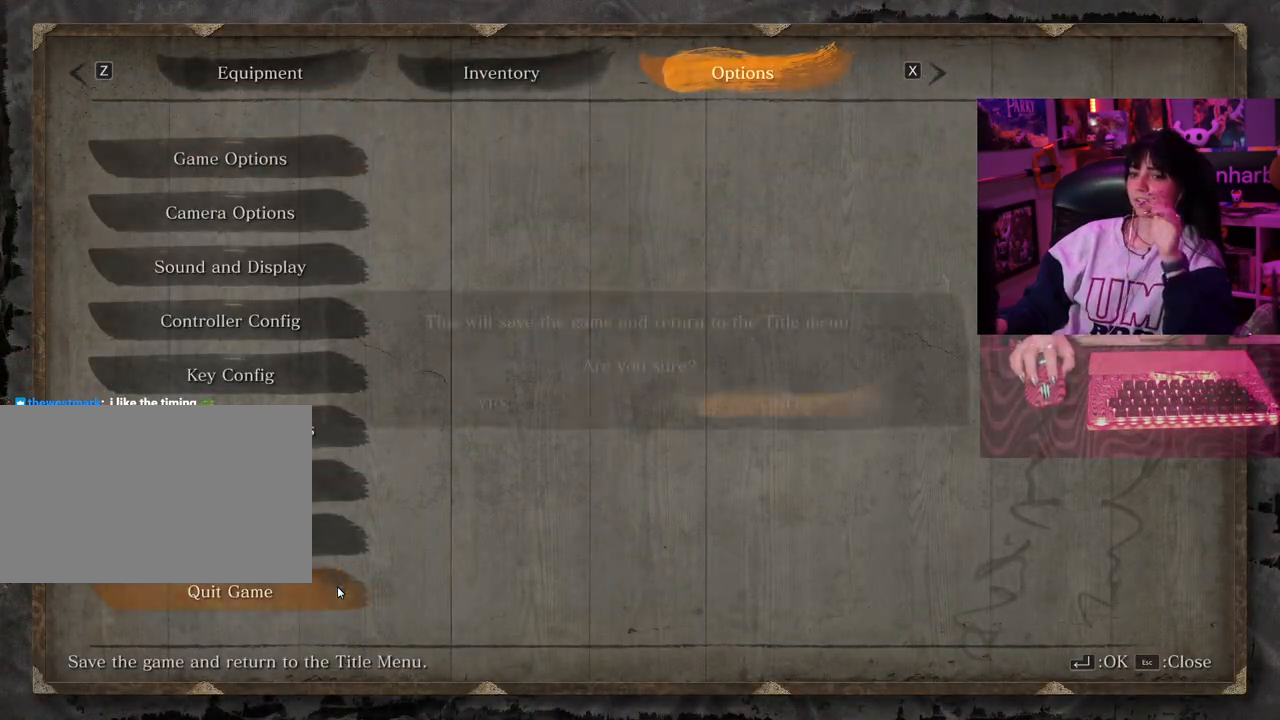
{"keys": [], "mouse": [], "events": [[433, "mouse_left", "down"], [483, "mouse_left", "up"]]}
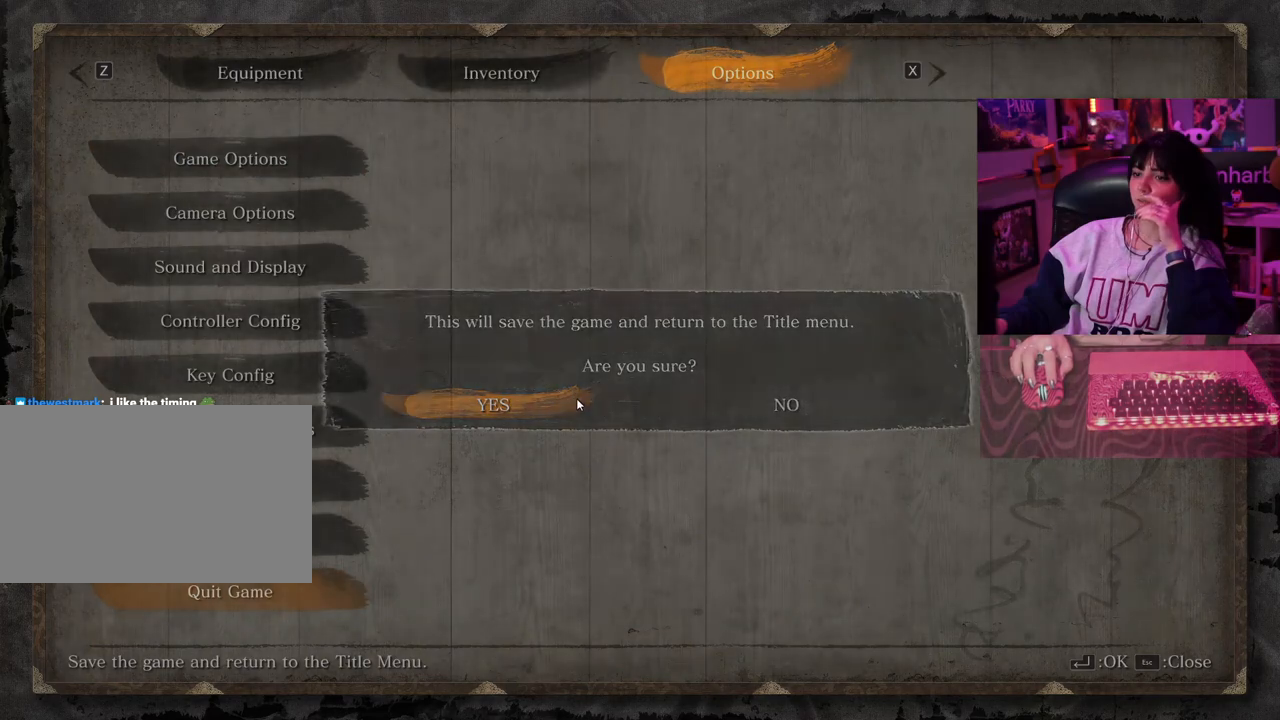
{"keys": [], "mouse": [], "events": []}
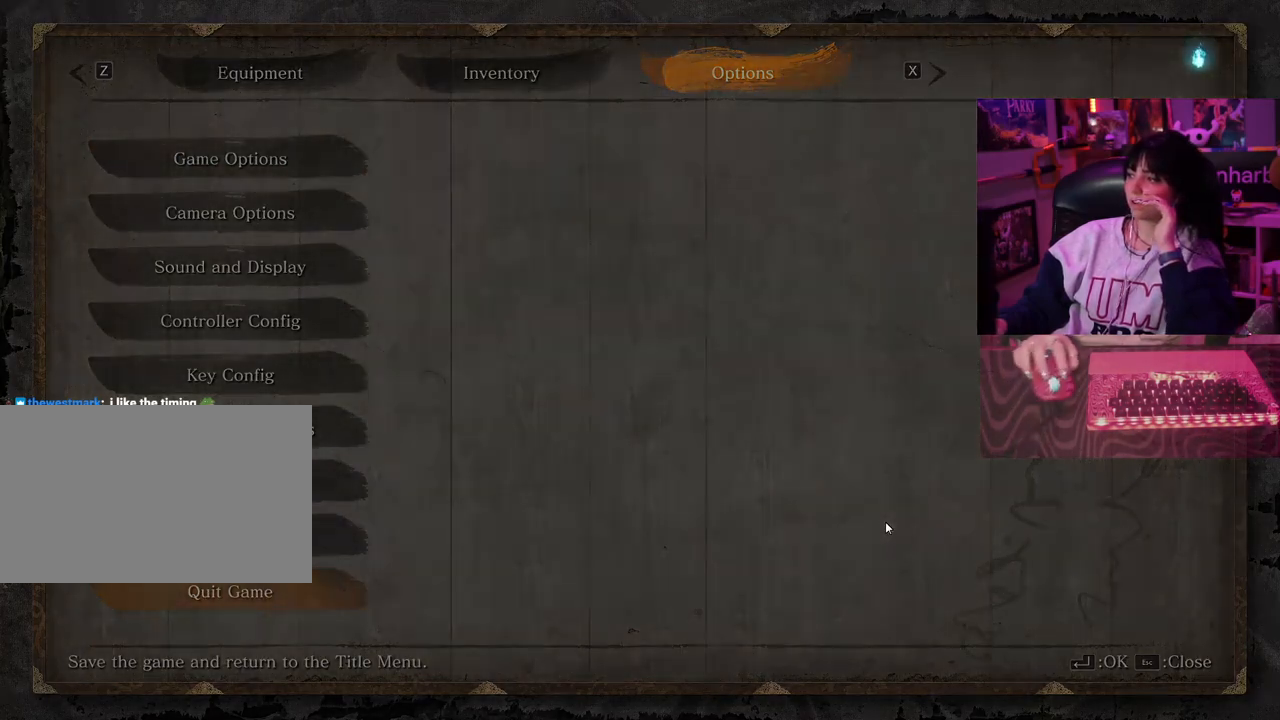
{"keys": [], "mouse": [], "events": []}
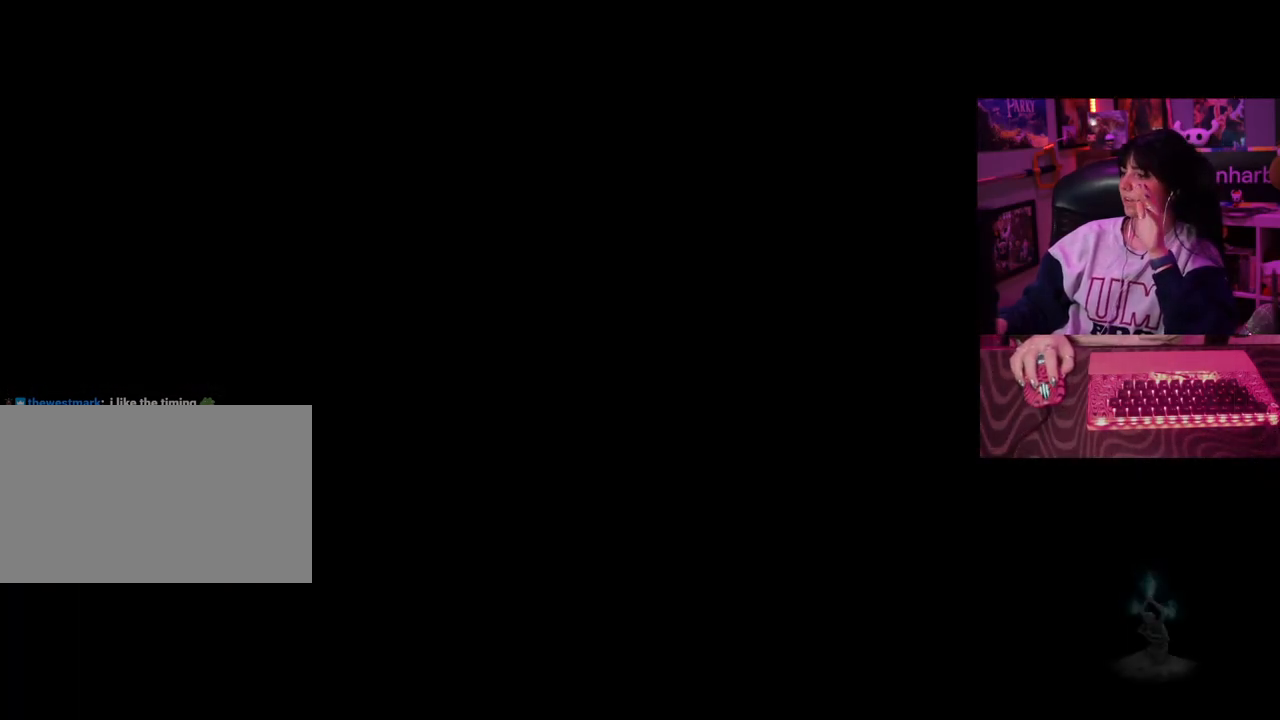
{"keys": [], "mouse": [], "events": []}